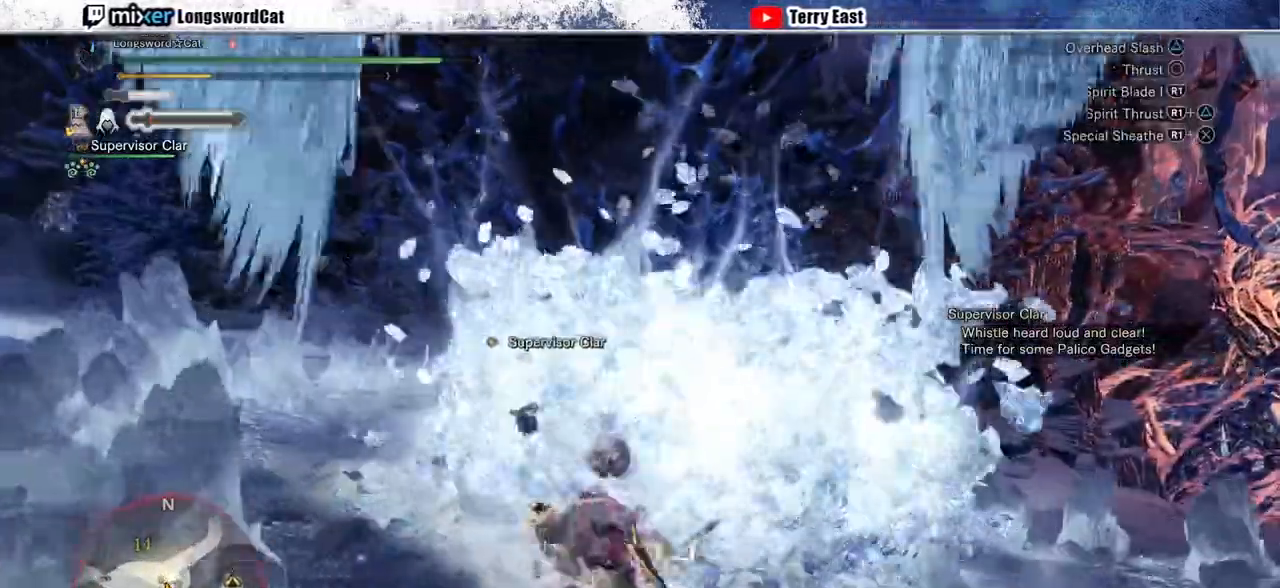
Gameplay with a controller (PlayStation layout); each line is a JSON object with the inputs held at the frame after it (dt_ms = milliseconds from this image to that frame). "events" lists button and stick changes between this image and that frame as [ms after this image, input, new state], when the widget could be followed in between.
{"dt_ms": 500, "buttons": [], "left_stick": "center", "right_stick": "center", "events": [[67, "CIRCLE", "down"], [67, "R1", "down"], [267, "R1", "up"], [300, "CIRCLE", "up"]]}
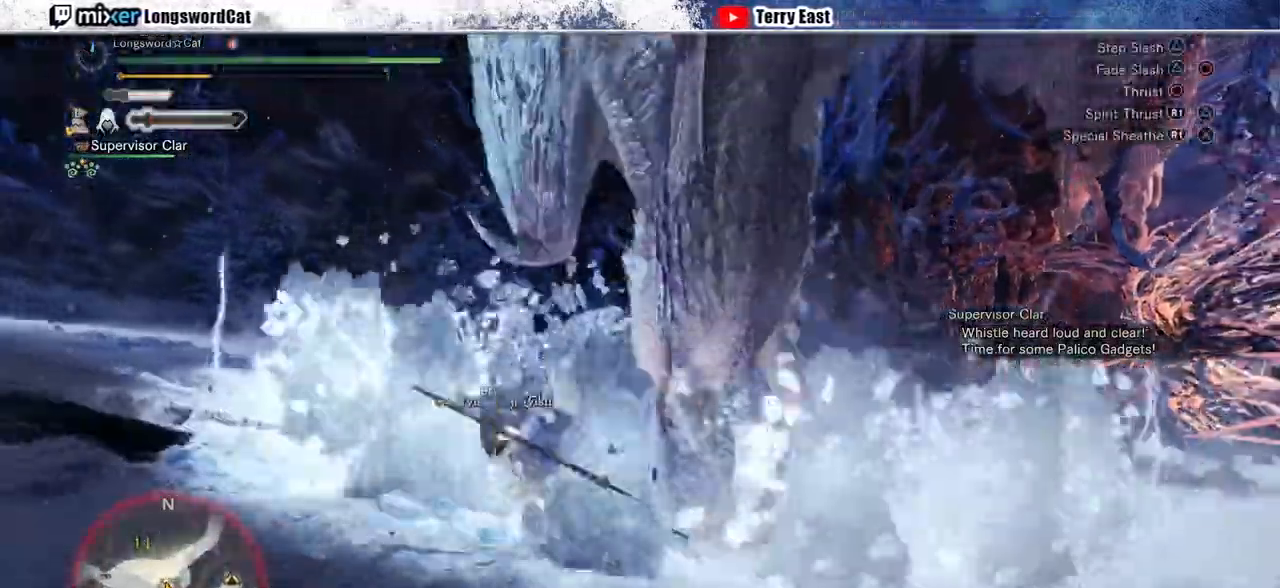
{"dt_ms": 500, "buttons": [], "left_stick": "center", "right_stick": "center", "events": [[333, "TRIANGLE", "down"], [433, "TRIANGLE", "up"]]}
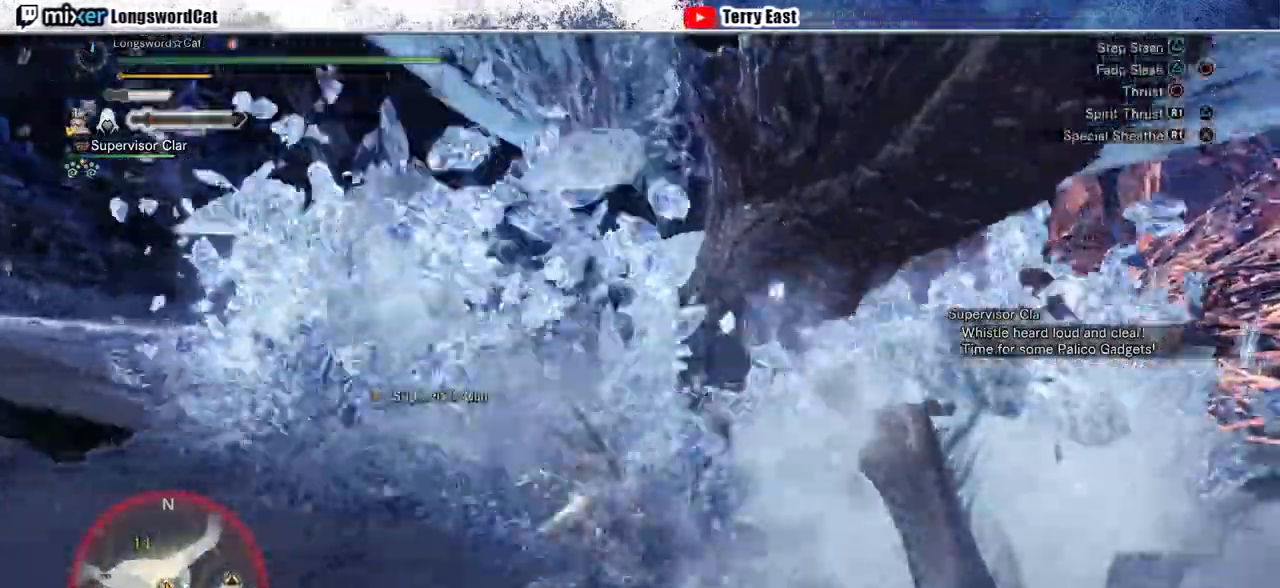
{"dt_ms": 500, "buttons": ["TRIANGLE"], "left_stick": "center", "right_stick": "center", "events": [[33, "TRIANGLE", "down"], [133, "TRIANGLE", "up"], [233, "TRIANGLE", "down"], [333, "TRIANGLE", "up"], [400, "TRIANGLE", "down"]]}
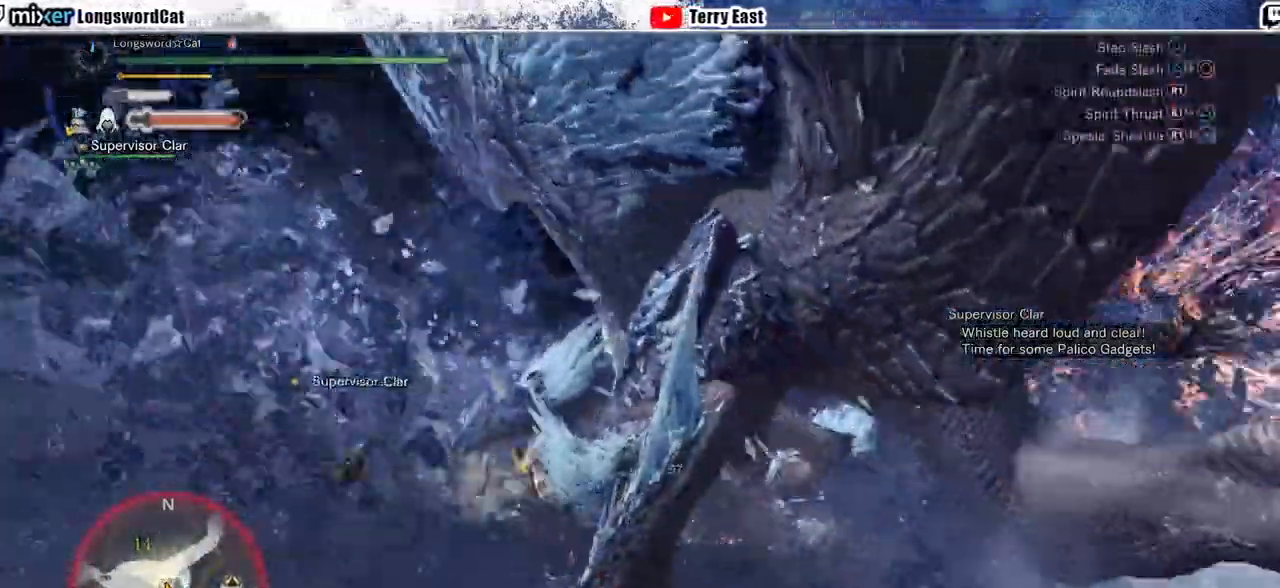
{"dt_ms": 500, "buttons": ["TRIANGLE"], "left_stick": "center", "right_stick": "center", "events": [[33, "DPAD_RIGHT", "down"], [33, "TRIANGLE", "up"], [100, "DPAD_RIGHT", "up"], [100, "TRIANGLE", "down"], [200, "TRIANGLE", "up"], [300, "TRIANGLE", "down"], [400, "TRIANGLE", "up"], [467, "TRIANGLE", "down"]]}
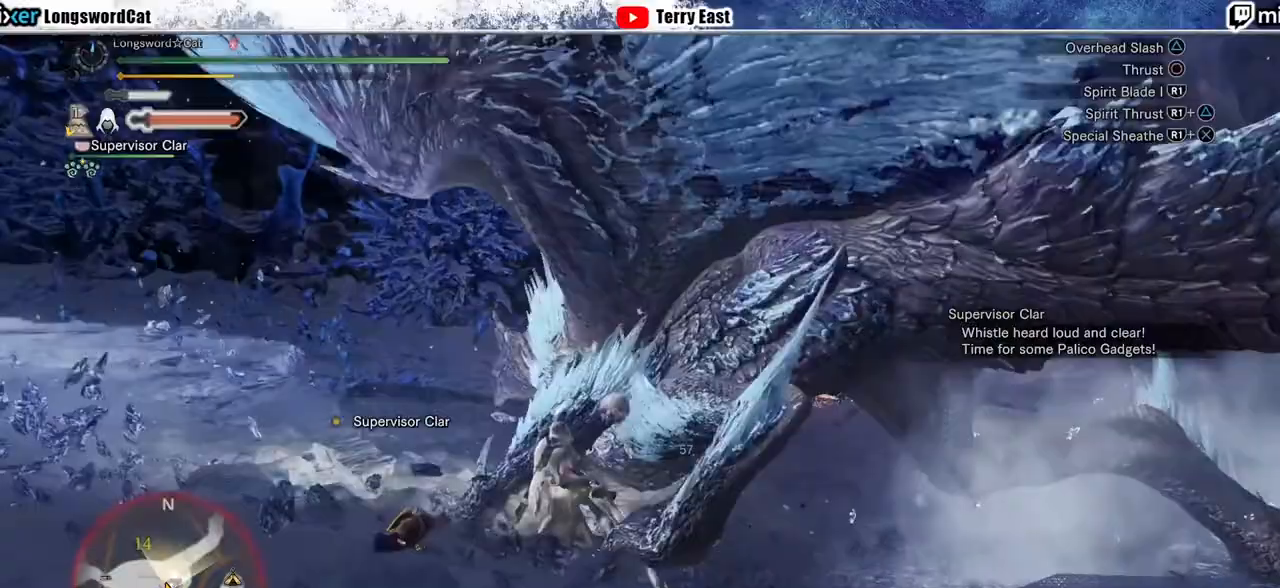
{"dt_ms": 500, "buttons": [], "left_stick": "center", "right_stick": "center", "events": [[67, "TRIANGLE", "up"], [167, "TRIANGLE", "down"], [233, "TRIANGLE", "up"], [333, "TRIANGLE", "down"], [433, "TRIANGLE", "up"]]}
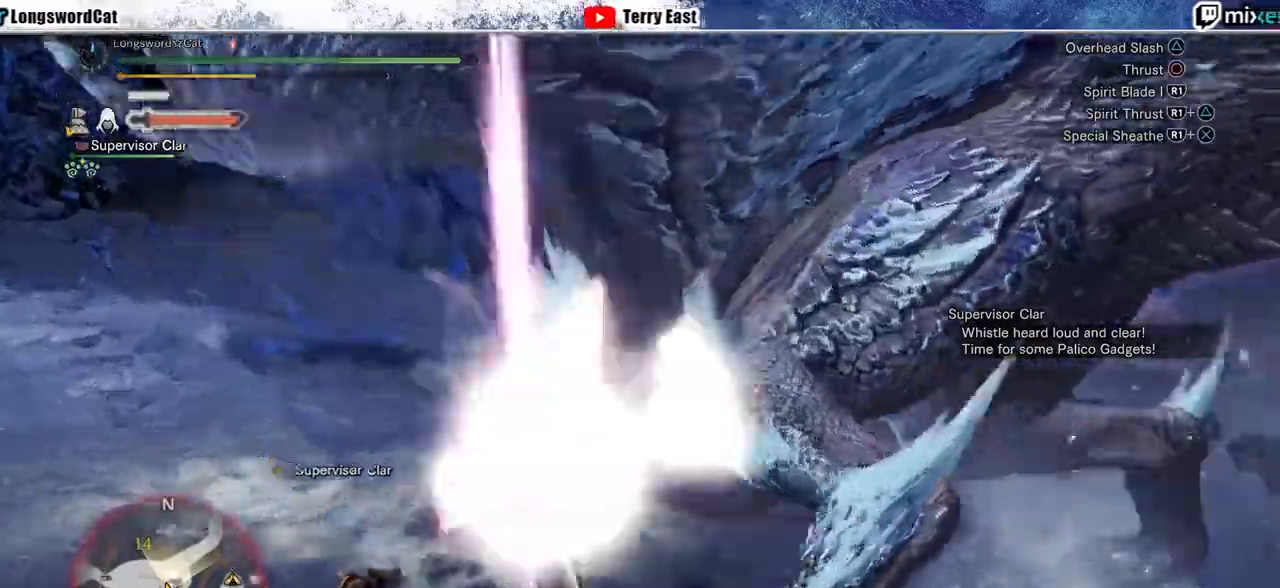
{"dt_ms": 500, "buttons": [], "left_stick": "center", "right_stick": "center", "events": [[33, "TRIANGLE", "down"], [133, "TRIANGLE", "up"], [233, "TRIANGLE", "down"], [333, "TRIANGLE", "up"], [433, "TRIANGLE", "down"], [500, "TRIANGLE", "up"]]}
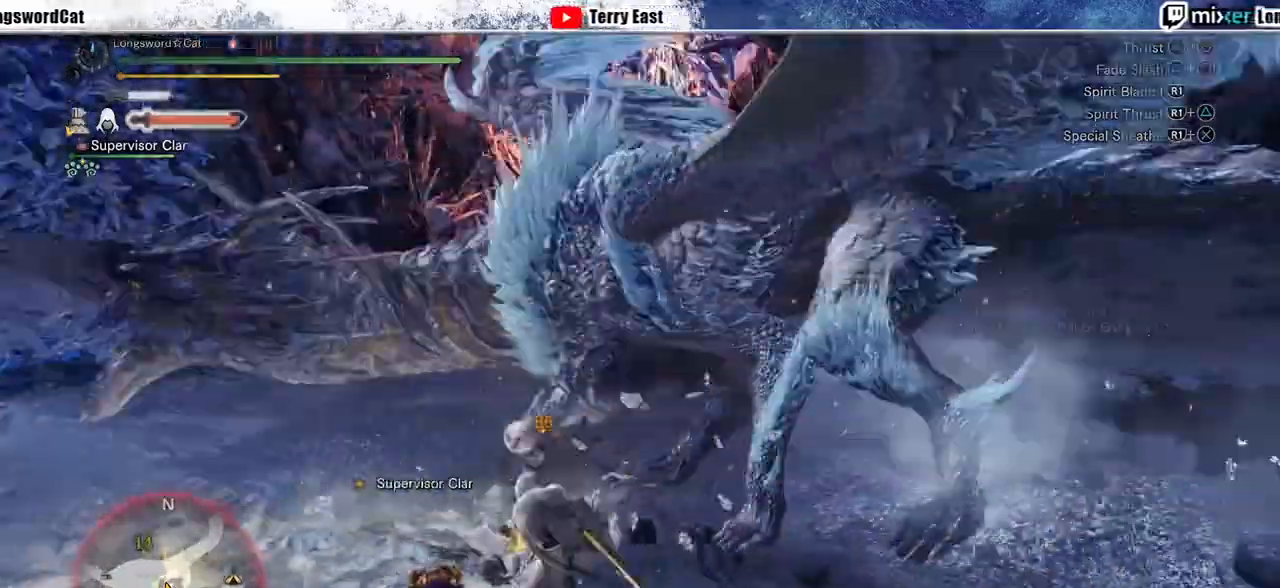
{"dt_ms": 500, "buttons": ["CROSS"], "left_stick": "center", "right_stick": "center", "events": [[100, "TRIANGLE", "down"], [200, "DPAD_LEFT", "down"], [200, "TRIANGLE", "up"], [333, "DPAD_LEFT", "up"], [467, "CROSS", "down"]]}
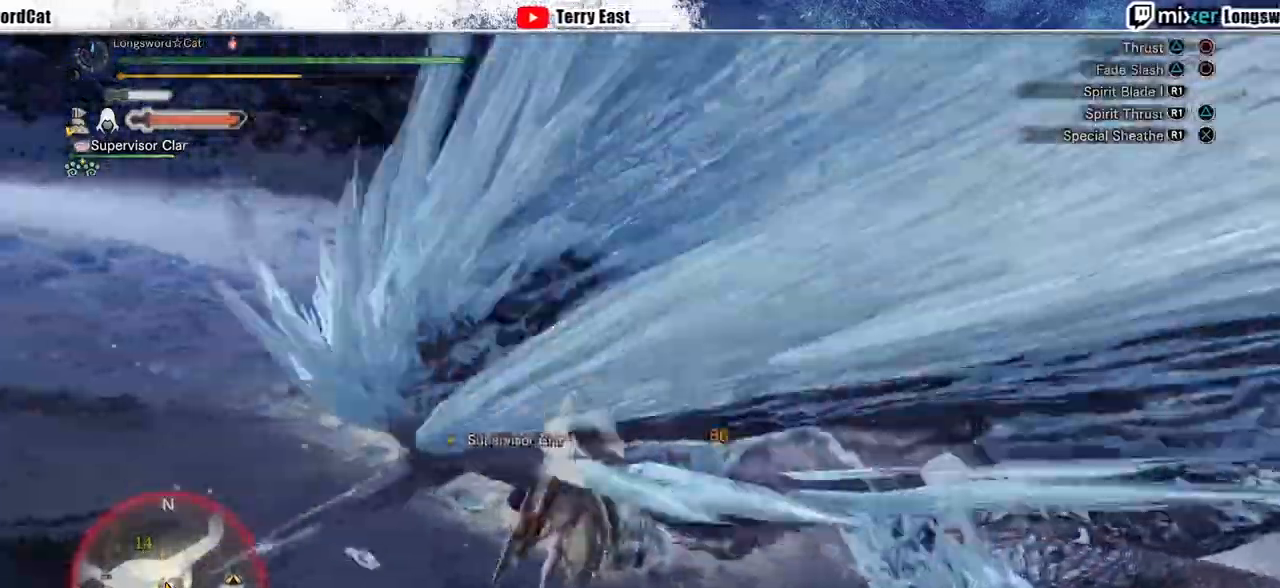
{"dt_ms": 500, "buttons": ["L1"], "left_stick": "center", "right_stick": "center", "events": [[33, "DPAD_LEFT", "down"], [67, "CROSS", "up"], [133, "CROSS", "down"], [167, "DPAD_LEFT", "up"], [467, "CROSS", "up"], [500, "L1", "down"]]}
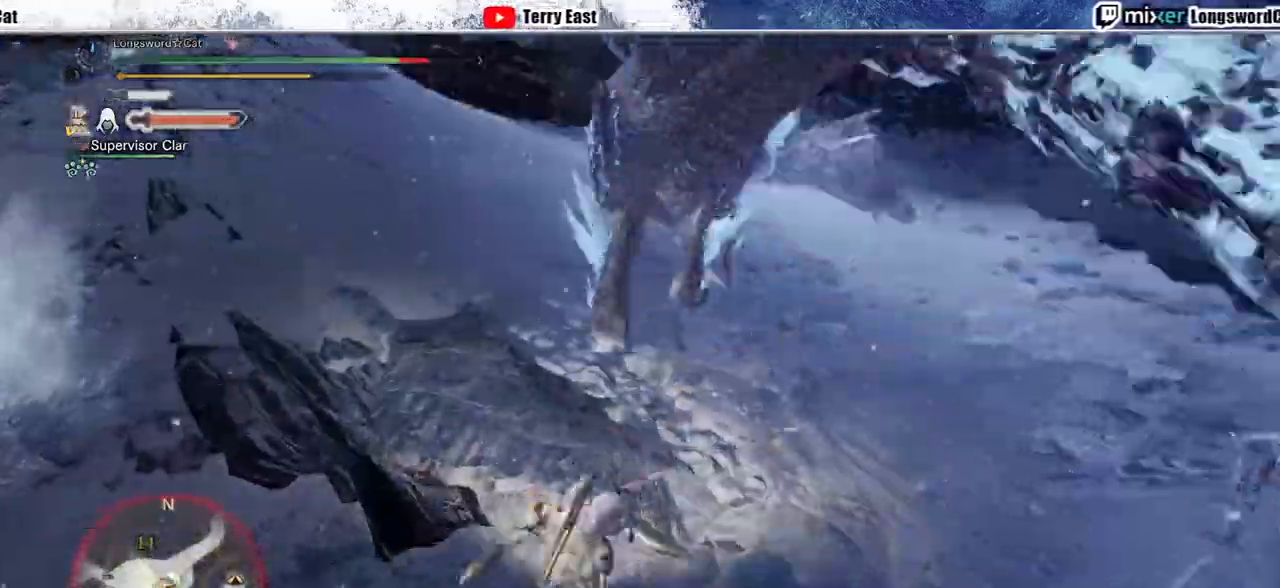
{"dt_ms": 500, "buttons": [], "left_stick": "center", "right_stick": "center", "events": [[100, "L1", "up"], [267, "right_stick", "up"], [500, "right_stick", "center"]]}
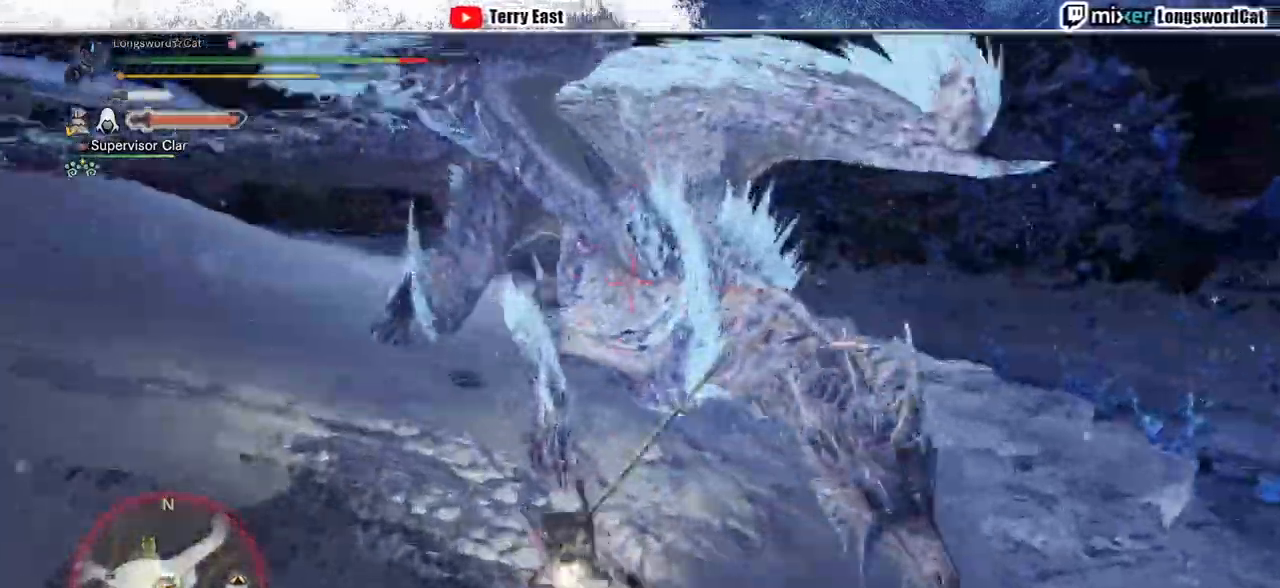
{"dt_ms": 500, "buttons": [], "left_stick": "left", "right_stick": "right", "events": [[400, "right_stick", "right"], [500, "left_stick", "left"]]}
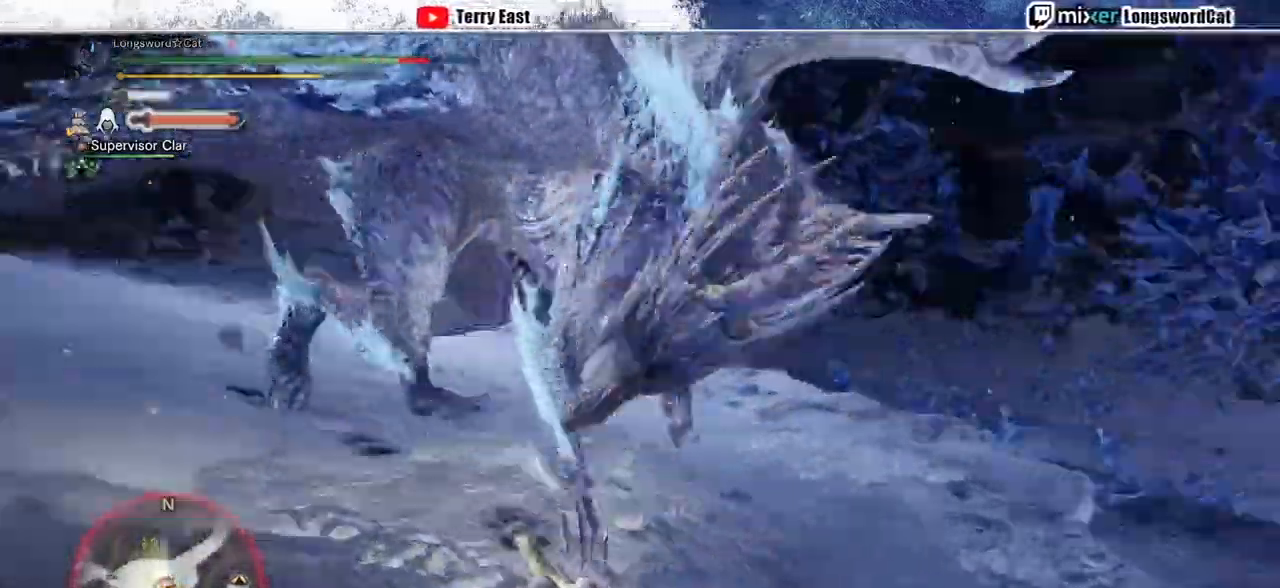
{"dt_ms": 500, "buttons": [], "left_stick": "up-left", "right_stick": "center", "events": [[33, "right_stick", "center"], [433, "left_stick", "up-left"]]}
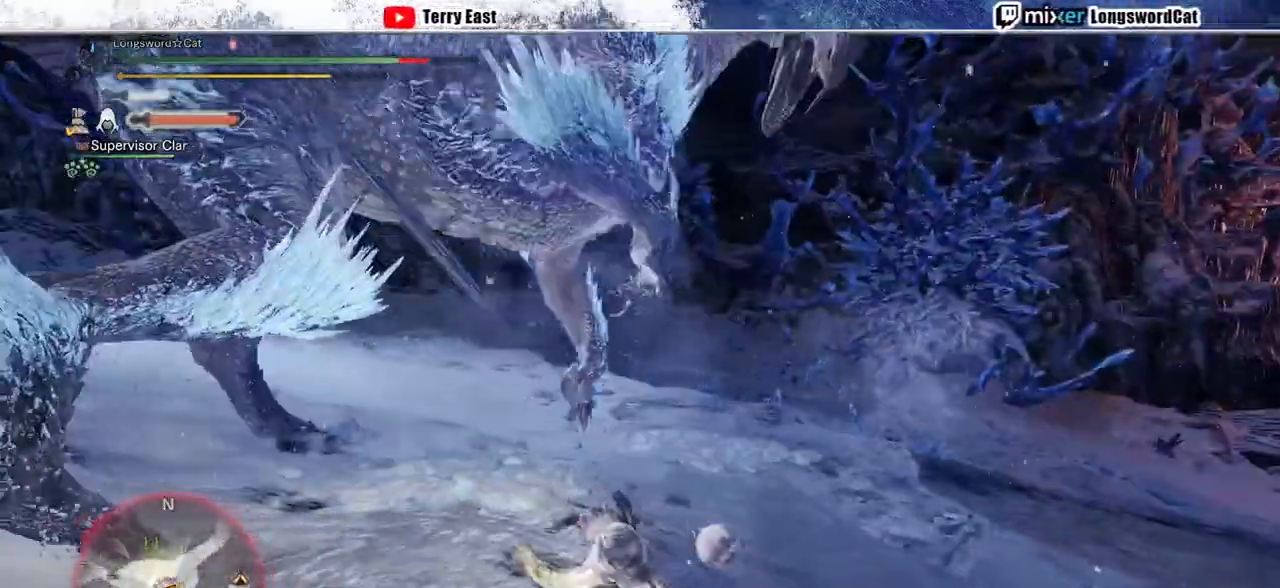
{"dt_ms": 500, "buttons": ["CROSS"], "left_stick": "up-left", "right_stick": "center", "events": [[133, "CROSS", "down"], [233, "CROSS", "up"], [300, "CROSS", "down"], [367, "CROSS", "up"], [433, "CROSS", "down"]]}
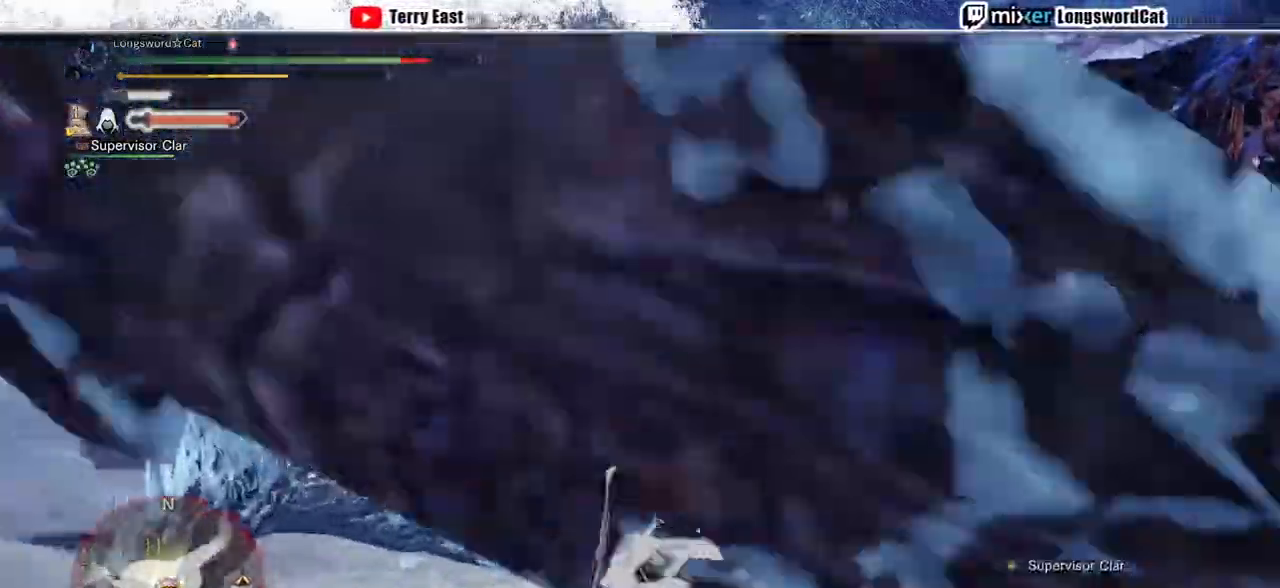
{"dt_ms": 500, "buttons": ["TRIANGLE"], "left_stick": "down-right", "right_stick": "center", "events": [[33, "CROSS", "up"], [267, "TRIANGLE", "down"], [267, "left_stick", "down-right"], [333, "TRIANGLE", "up"], [433, "TRIANGLE", "down"]]}
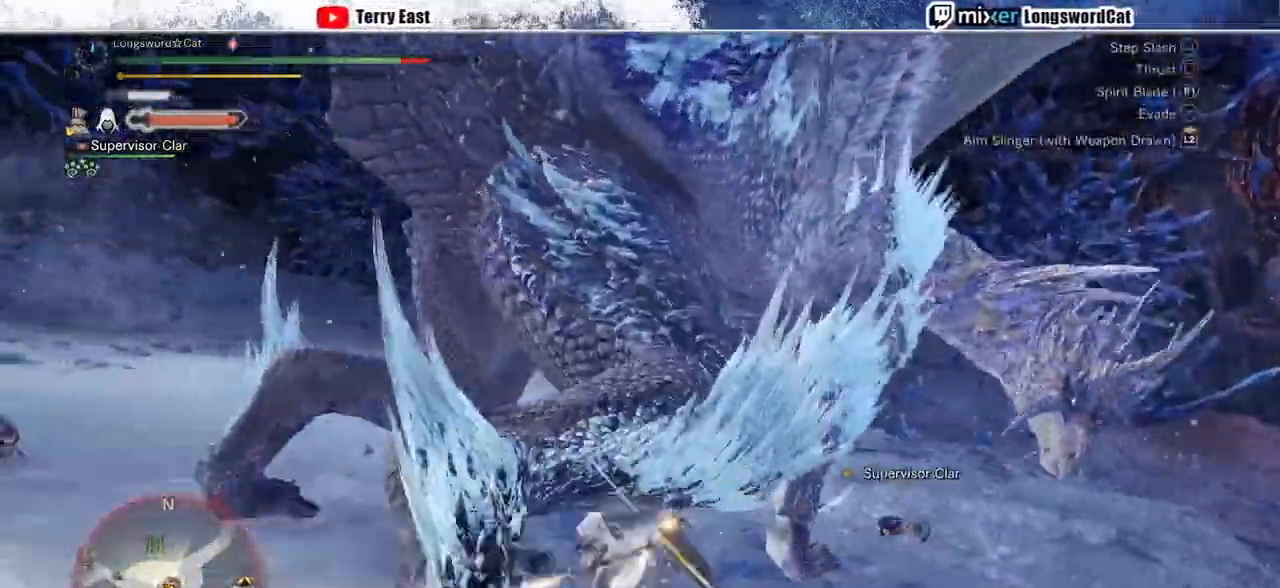
{"dt_ms": 500, "buttons": ["TRIANGLE"], "left_stick": "center", "right_stick": "center", "events": [[33, "TRIANGLE", "up"], [33, "left_stick", "right"], [67, "L1", "down"], [133, "TRIANGLE", "down"], [167, "L1", "up"], [233, "TRIANGLE", "up"], [233, "left_stick", "up"], [300, "TRIANGLE", "down"], [400, "TRIANGLE", "up"], [467, "left_stick", "center"], [500, "TRIANGLE", "down"]]}
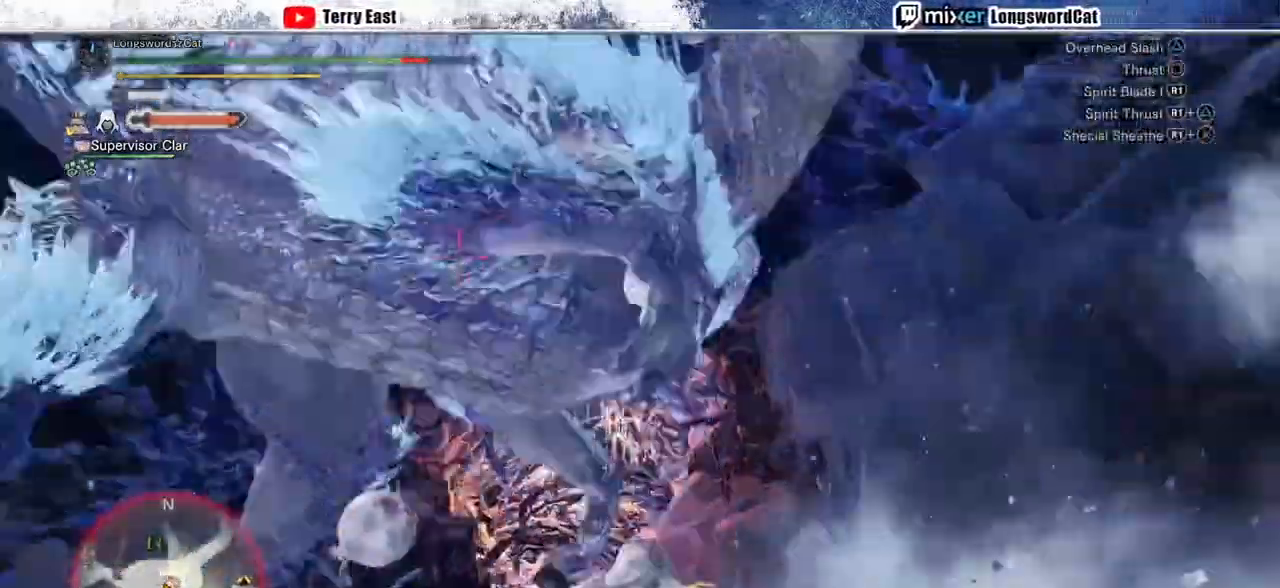
{"dt_ms": 500, "buttons": ["CROSS", "DPAD_LEFT"], "left_stick": "center", "right_stick": "center", "events": [[100, "TRIANGLE", "up"], [433, "CROSS", "down"], [433, "DPAD_LEFT", "down"]]}
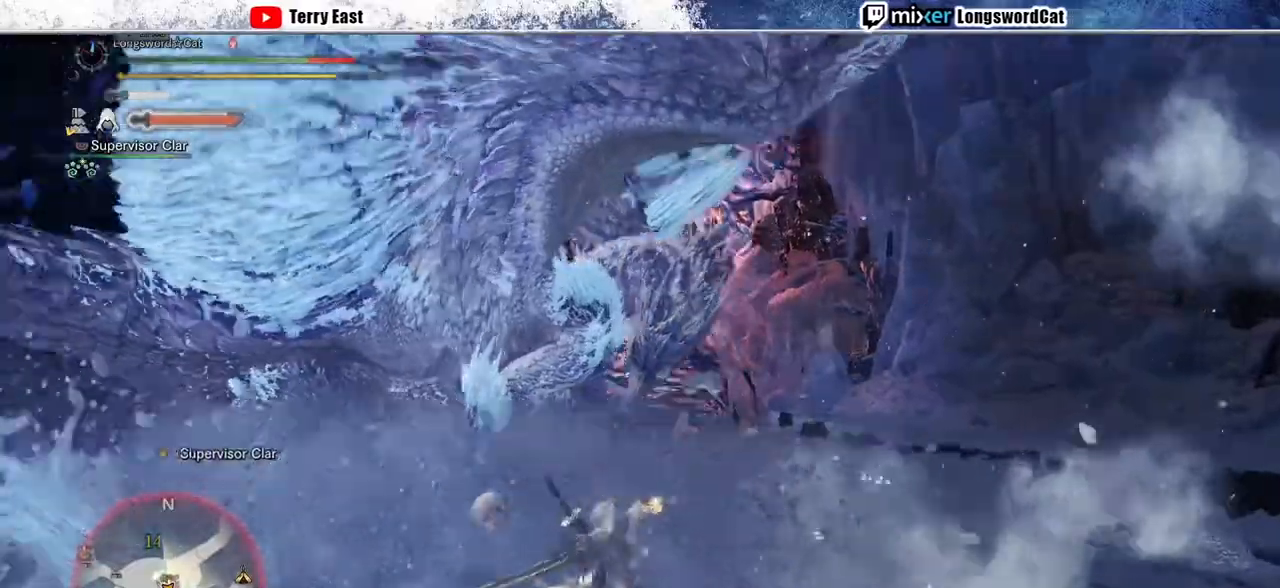
{"dt_ms": 1000, "buttons": ["CROSS"], "left_stick": "center", "right_stick": "center"}
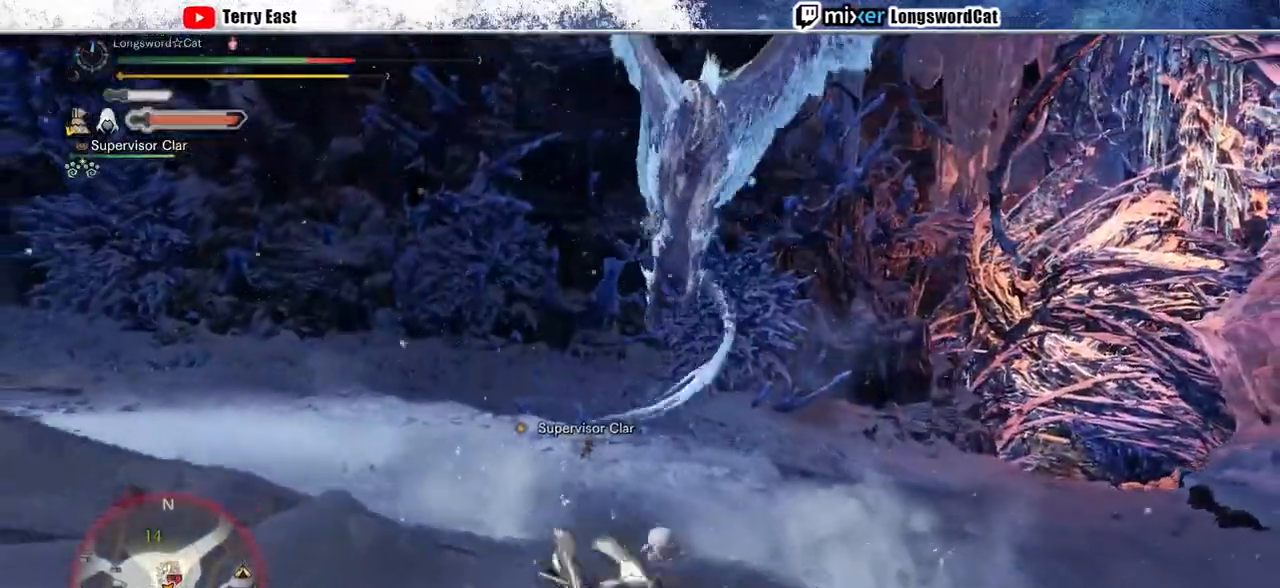
{"dt_ms": 500, "buttons": ["CROSS"], "left_stick": "right", "right_stick": "center", "events": [[33, "left_stick", "right"]]}
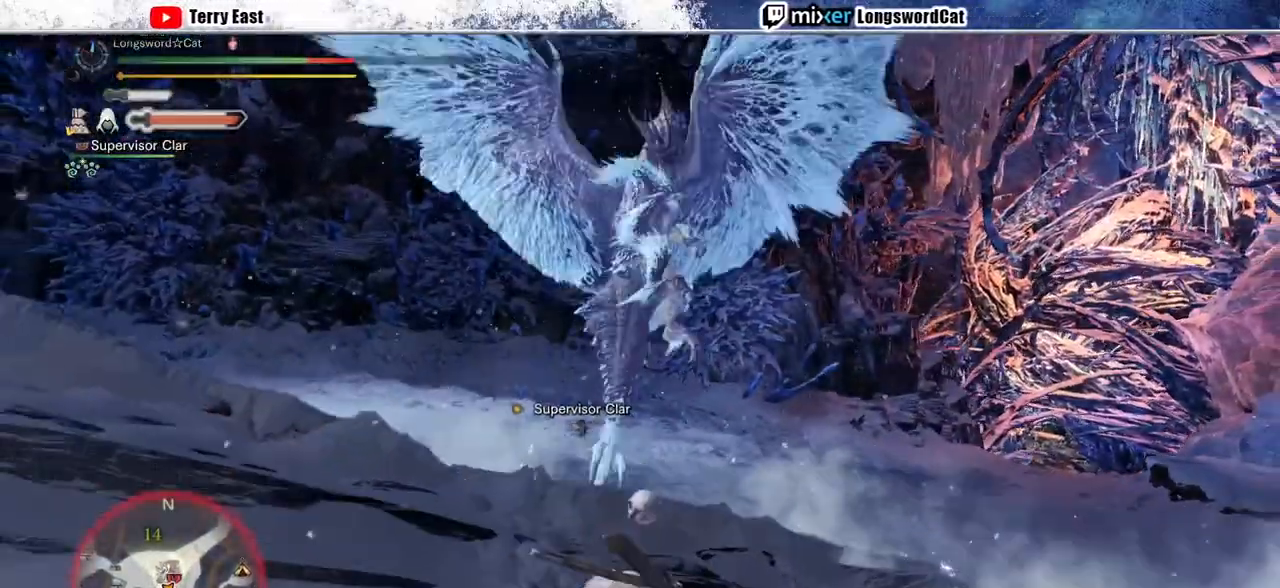
{"dt_ms": 500, "buttons": ["CROSS"], "left_stick": "right", "right_stick": "center", "events": [[300, "left_stick", "center"], [467, "left_stick", "right"]]}
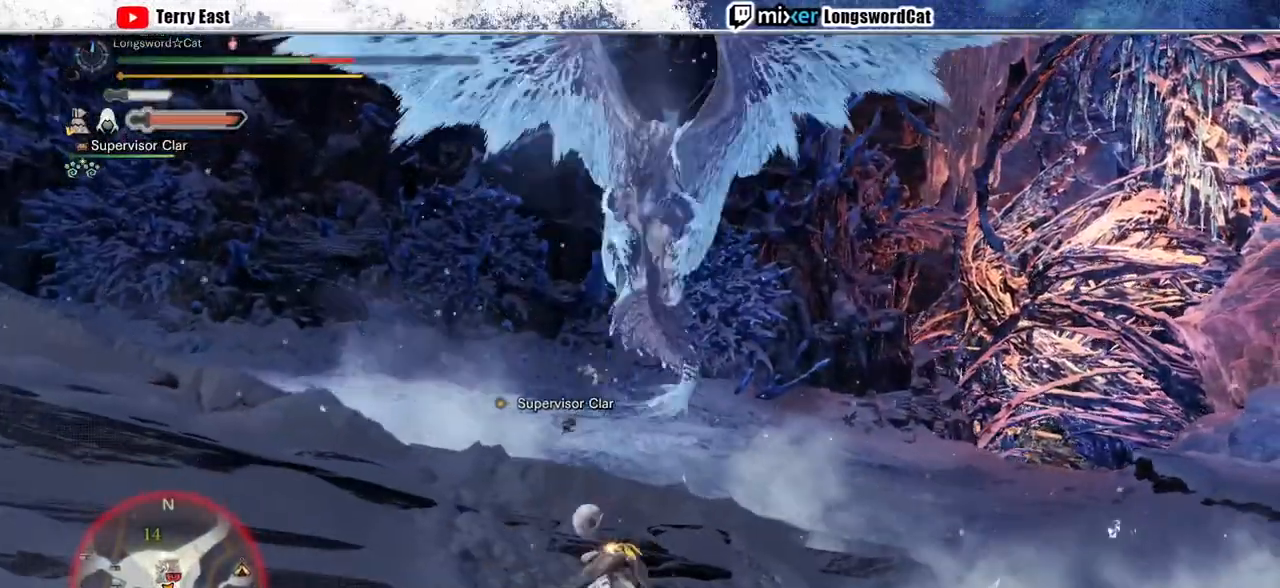
{"dt_ms": 500, "buttons": [], "left_stick": "right", "right_stick": "center", "events": [[33, "CROSS", "up"], [100, "left_stick", "down-right"], [333, "left_stick", "right"]]}
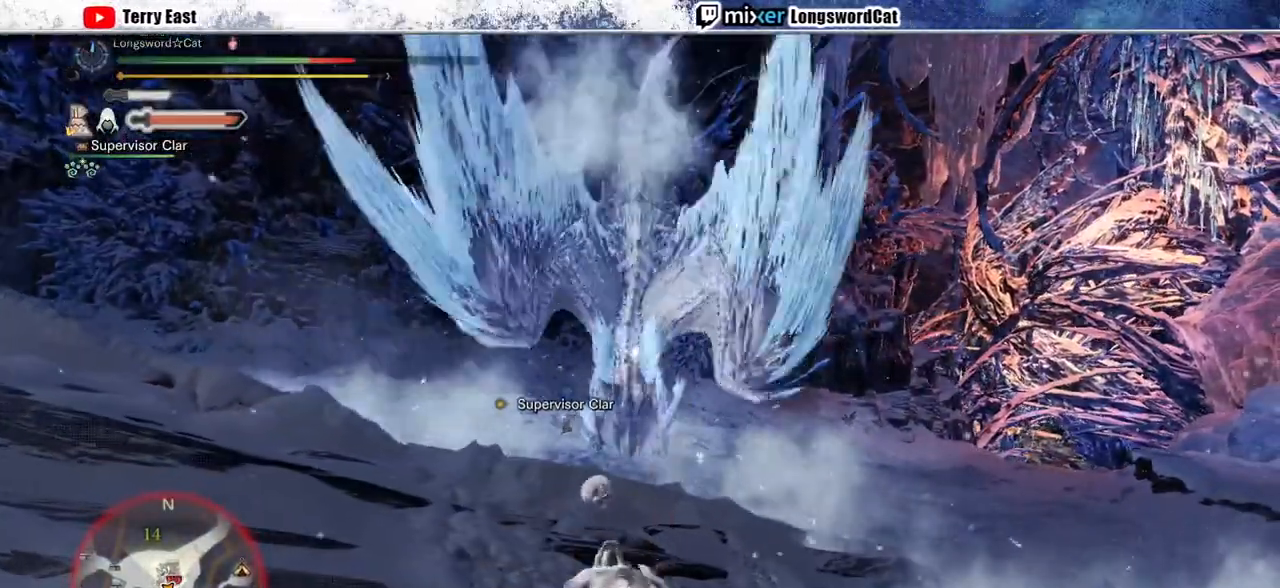
{"dt_ms": 500, "buttons": ["CROSS"], "left_stick": "right", "right_stick": "center", "events": [[100, "left_stick", "center"], [233, "left_stick", "right"], [333, "CROSS", "down"], [400, "CROSS", "up"], [467, "CROSS", "down"]]}
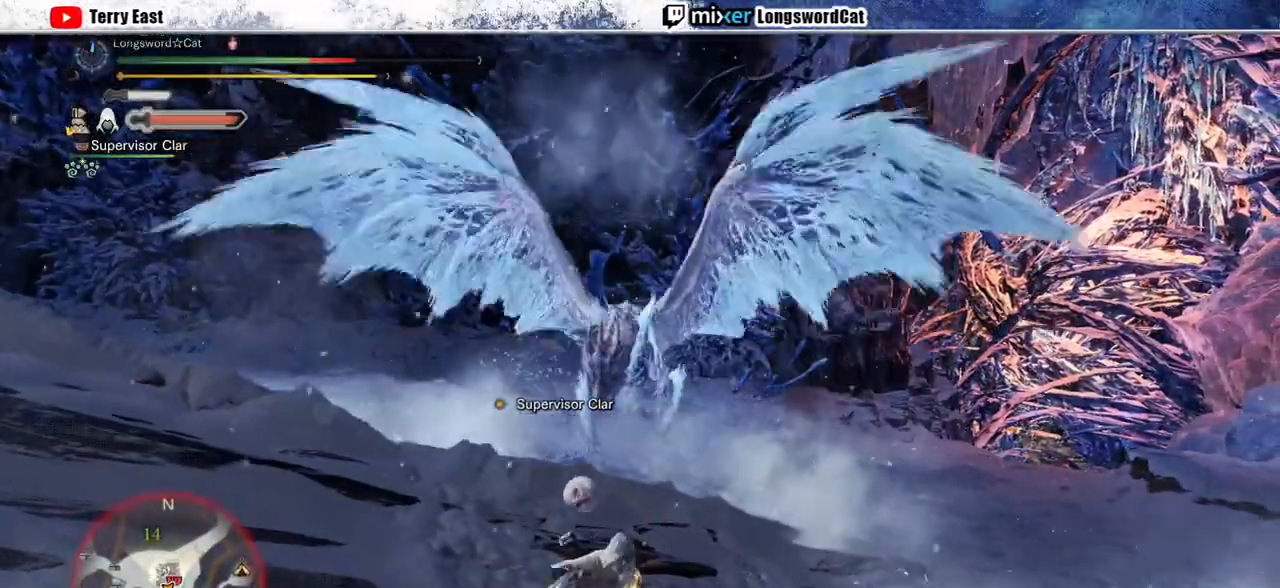
{"dt_ms": 500, "buttons": ["R2"], "left_stick": "right", "right_stick": "center", "events": [[67, "CROSS", "up"], [167, "CROSS", "down"], [233, "CROSS", "up"], [300, "CROSS", "down"], [400, "CROSS", "up"], [433, "R2", "down"]]}
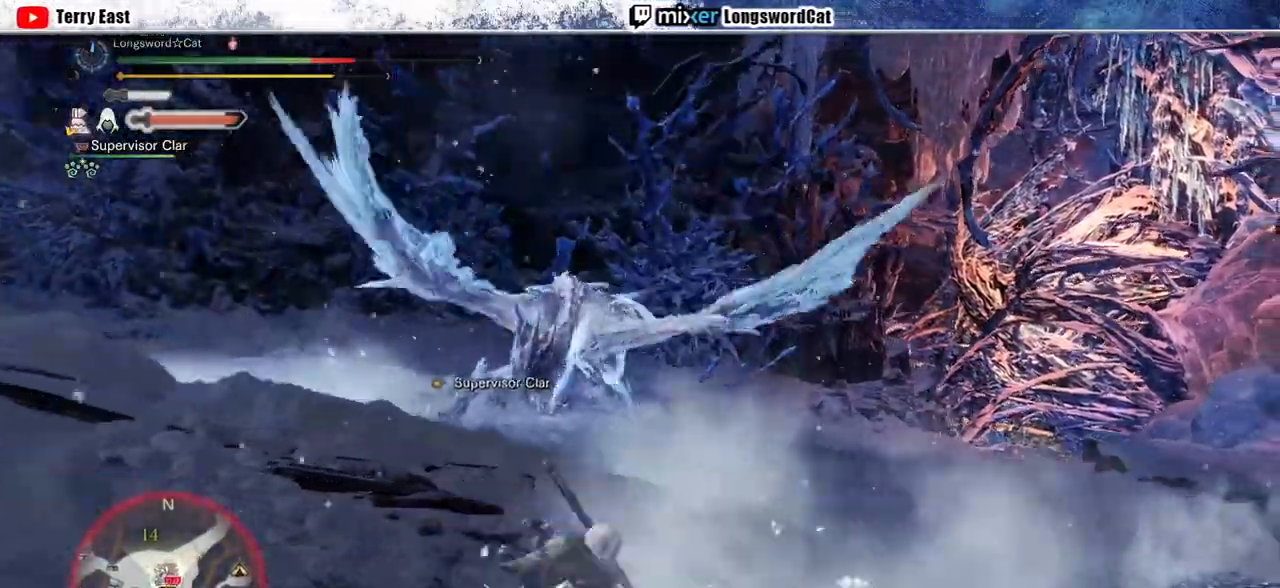
{"dt_ms": 500, "buttons": ["R2"], "left_stick": "right", "right_stick": "center", "events": [[67, "L1", "down"], [167, "L1", "up"]]}
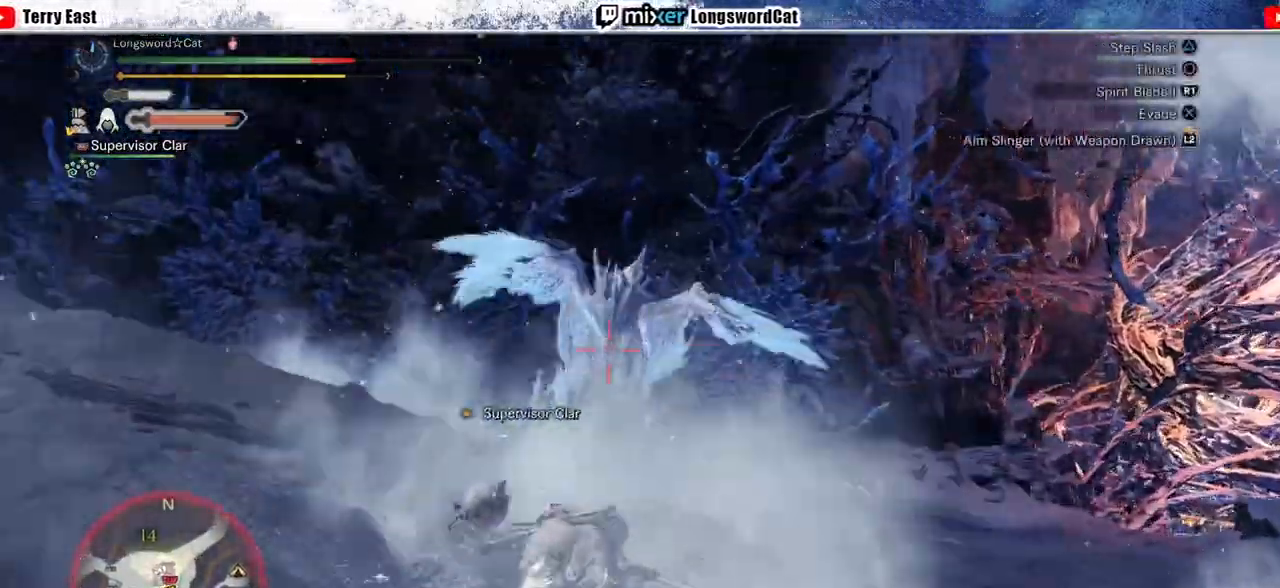
{"dt_ms": 500, "buttons": ["R2"], "left_stick": "right", "right_stick": "center", "events": []}
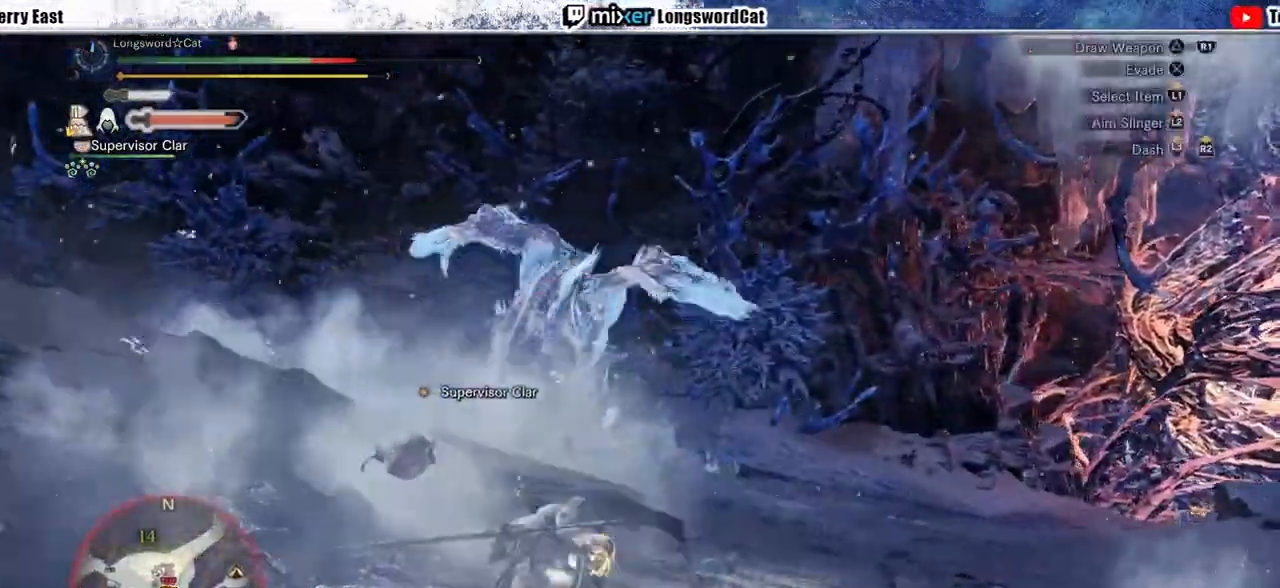
{"dt_ms": 500, "buttons": ["R2"], "left_stick": "up-right", "right_stick": "center", "events": [[33, "left_stick", "up-right"]]}
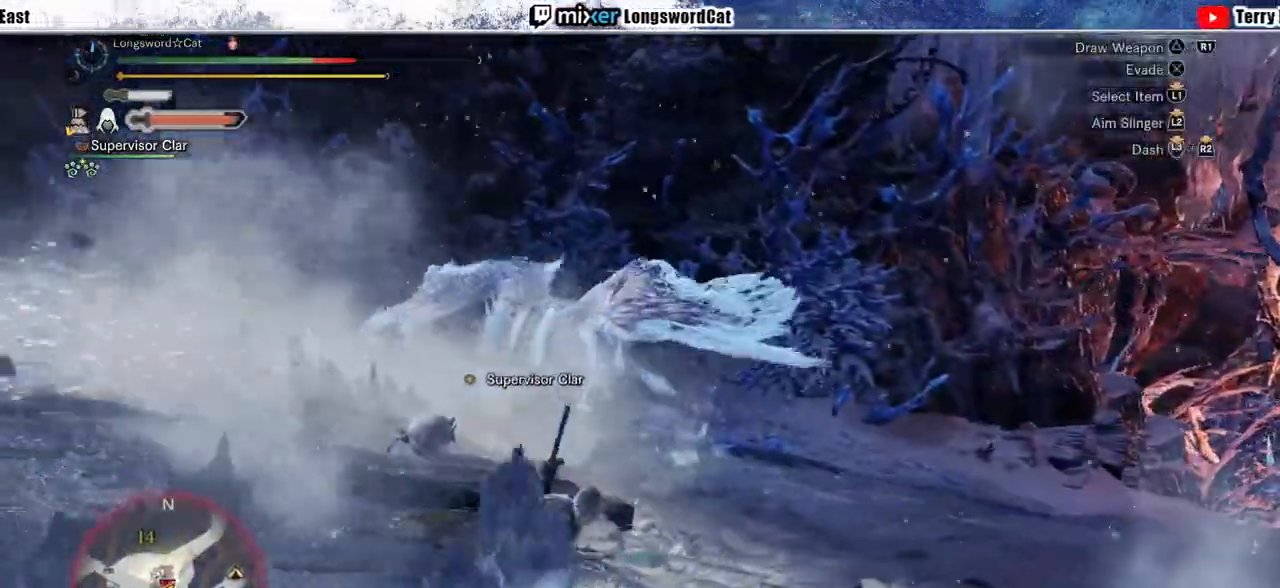
{"dt_ms": 500, "buttons": ["R2"], "left_stick": "up-right", "right_stick": "left", "events": [[233, "right_stick", "left"]]}
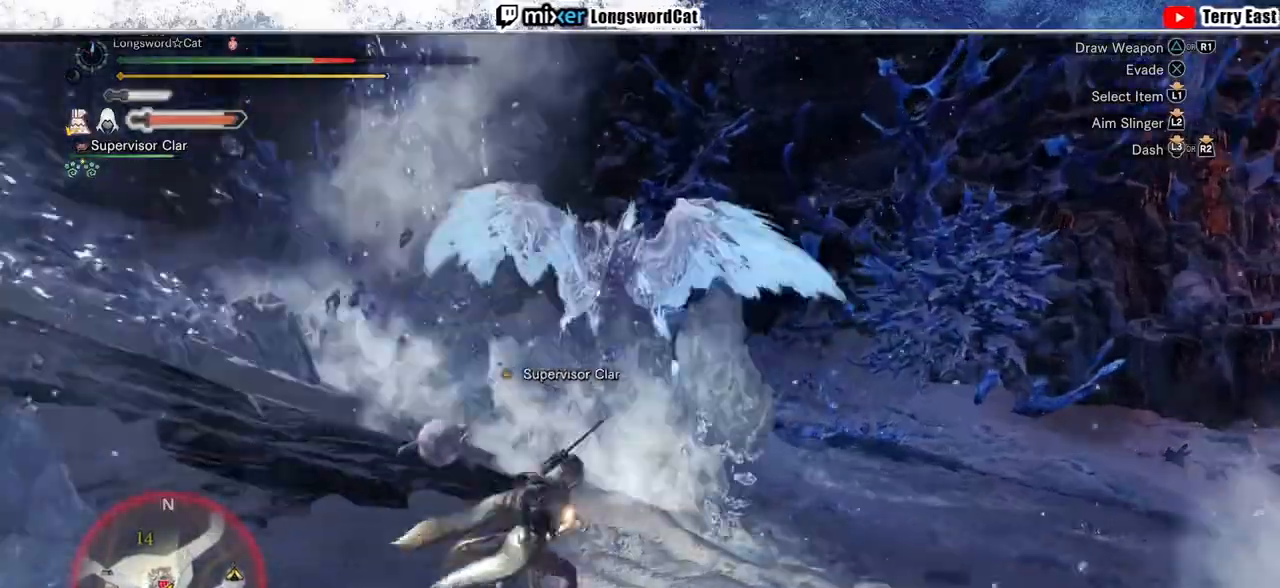
{"dt_ms": 500, "buttons": ["R2"], "left_stick": "up-right", "right_stick": "center", "events": [[367, "right_stick", "center"]]}
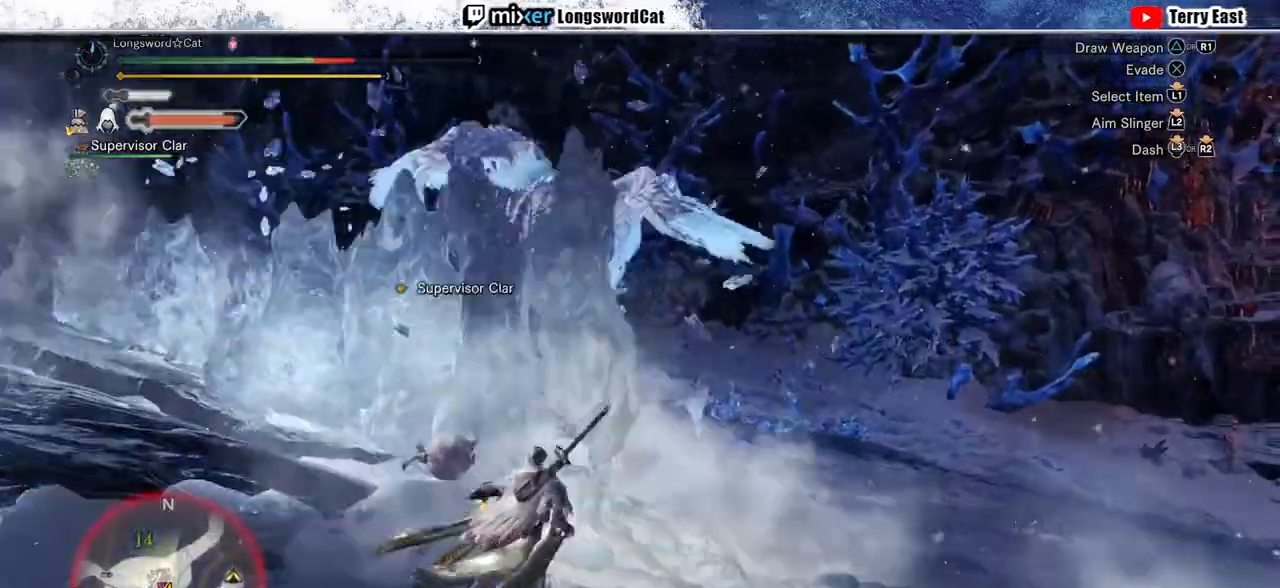
{"dt_ms": 500, "buttons": ["R2"], "left_stick": "up-right", "right_stick": "center", "events": [[133, "right_stick", "left"], [333, "right_stick", "center"]]}
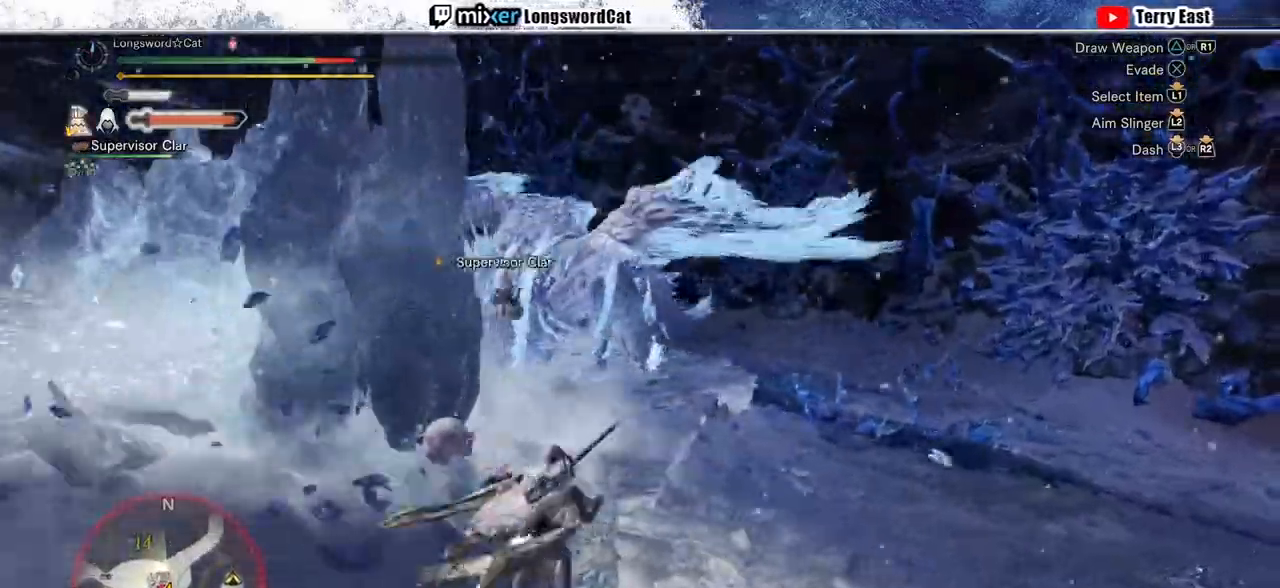
{"dt_ms": 500, "buttons": ["R2"], "left_stick": "up", "right_stick": "center", "events": [[500, "left_stick", "up"]]}
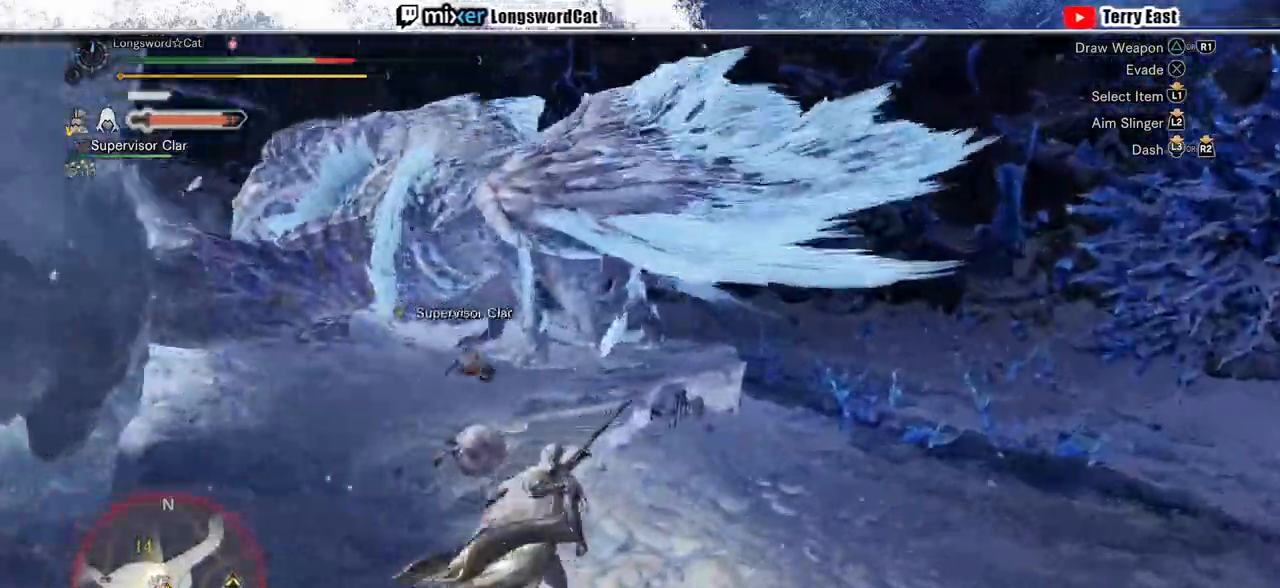
{"dt_ms": 500, "buttons": ["TRIANGLE", "R2"], "left_stick": "up", "right_stick": "center", "events": [[500, "TRIANGLE", "down"]]}